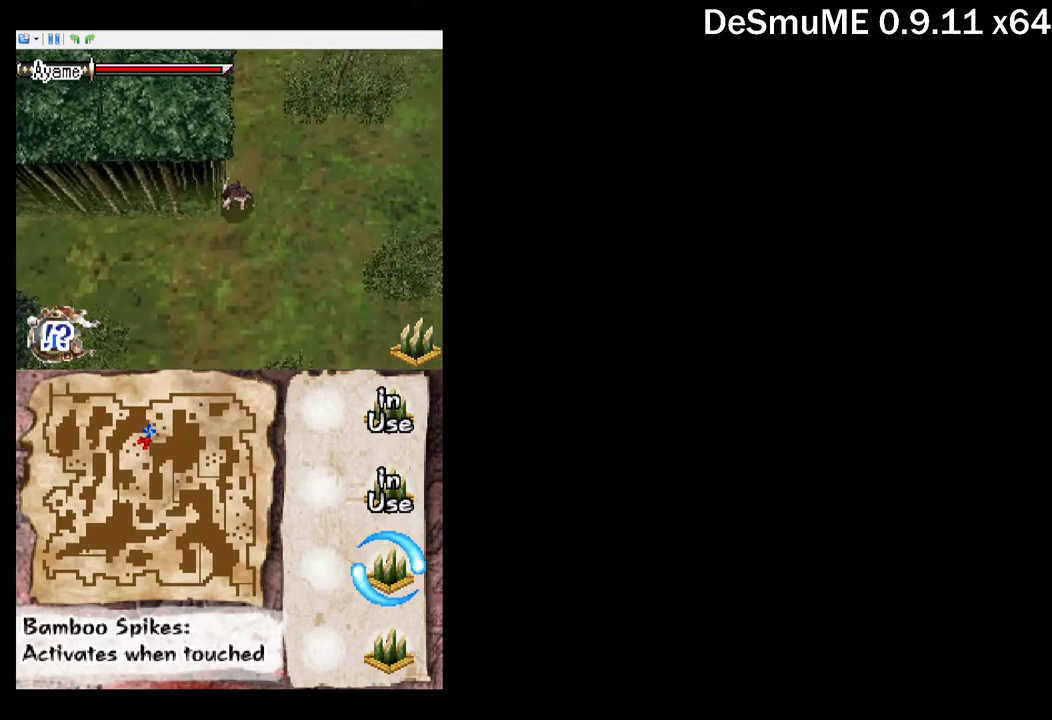
Gameplay with a controller (Xbox layout); each line is a JSON object with the inputs held at the frame after it. "events" lists button and stick changes between this image and that frame as [ms after this image, input, new state], when the widget could be followed in between. Not read: L3 R3 left_stick right_stick.
{"buttons": ["DPAD_DOWN", "DPAD_LEFT"], "events": [[50, "DPAD_LEFT", "up"], [150, "DPAD_LEFT", "down"]]}
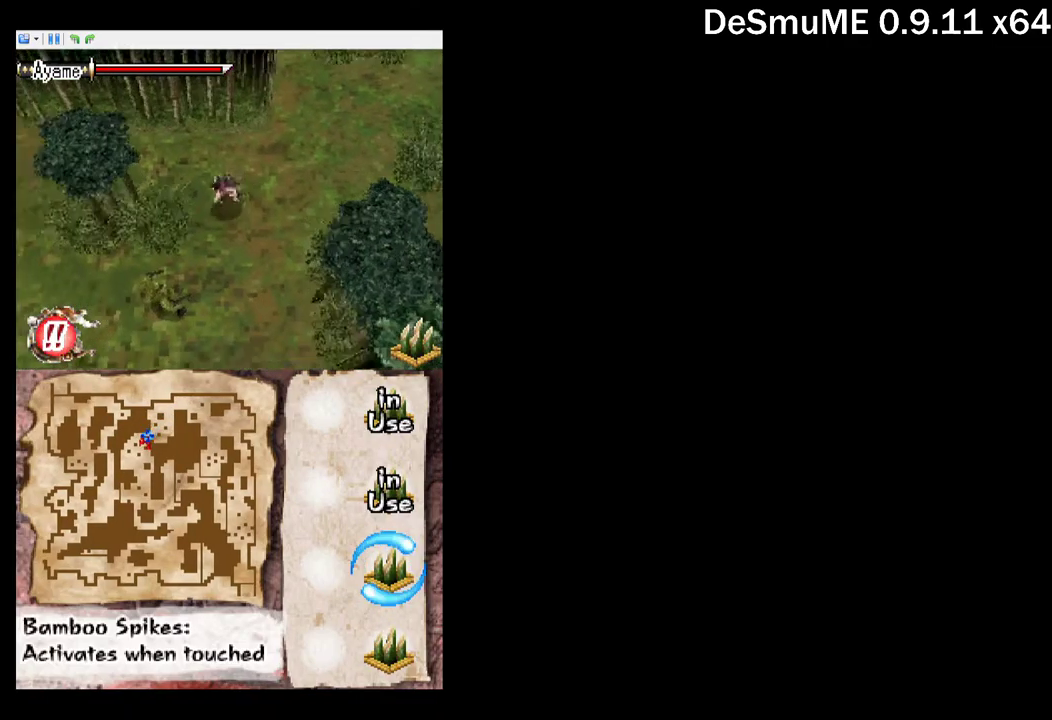
{"buttons": [], "events": [[334, "A", "down"], [434, "DPAD_DOWN", "up"], [434, "DPAD_LEFT", "up"], [484, "A", "up"]]}
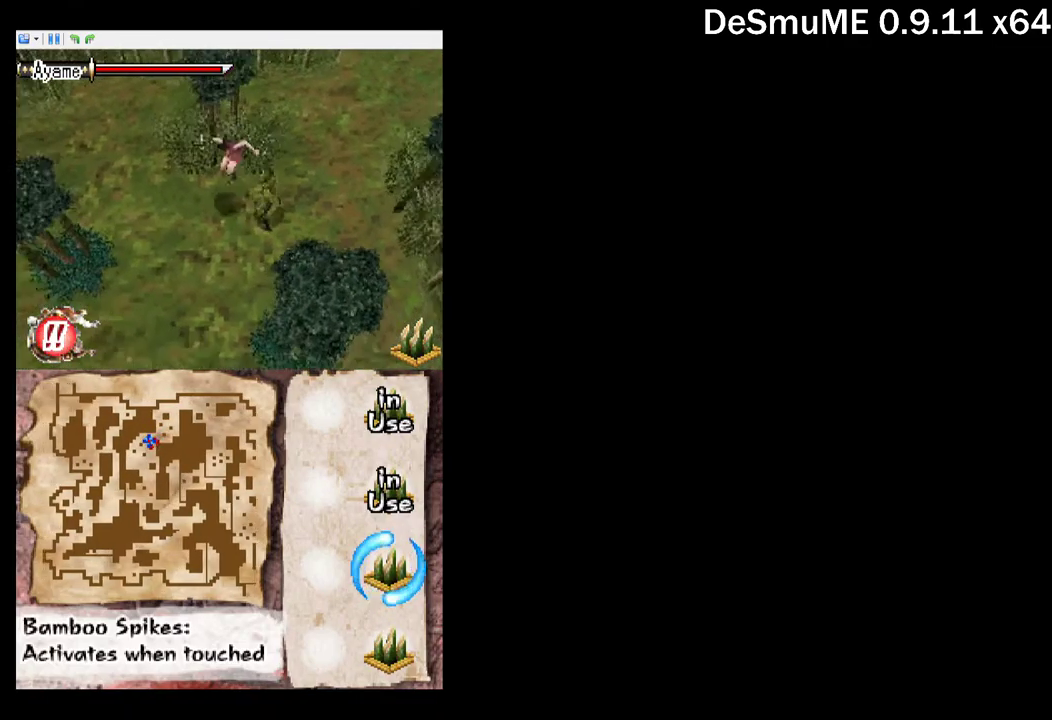
{"buttons": ["A"], "events": [[234, "DPAD_DOWN", "down"], [250, "DPAD_RIGHT", "down"], [250, "X", "down"], [350, "DPAD_DOWN", "up"], [350, "X", "up"], [384, "DPAD_RIGHT", "up"], [484, "A", "down"]]}
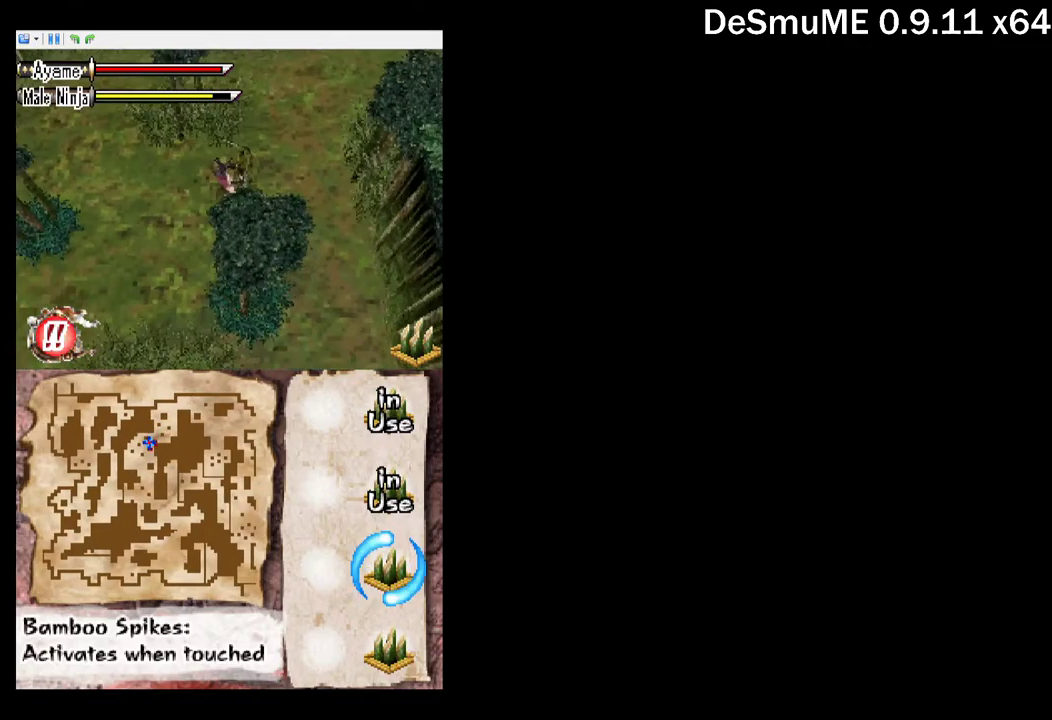
{"buttons": [], "events": [[84, "A", "up"], [300, "DPAD_RIGHT", "down"], [317, "DPAD_DOWN", "down"], [334, "X", "down"], [450, "X", "up"], [484, "DPAD_DOWN", "up"], [500, "DPAD_RIGHT", "up"]]}
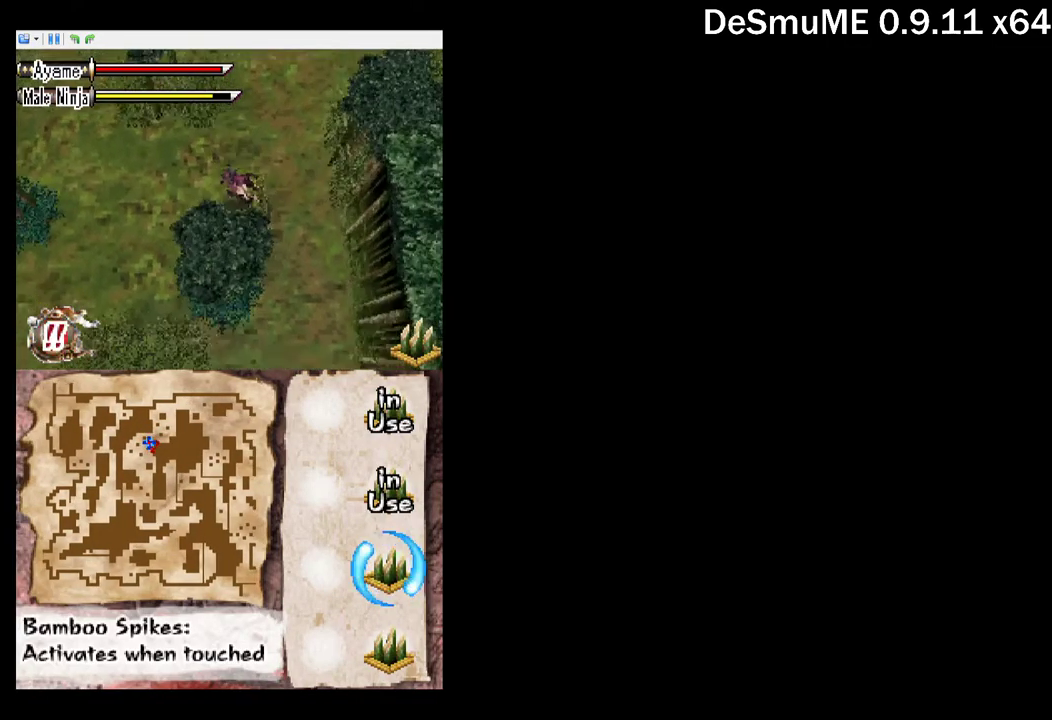
{"buttons": ["X", "DPAD_DOWN", "DPAD_RIGHT"], "events": [[117, "A", "down"], [234, "A", "up"], [417, "DPAD_DOWN", "down"], [417, "DPAD_RIGHT", "down"], [467, "X", "down"]]}
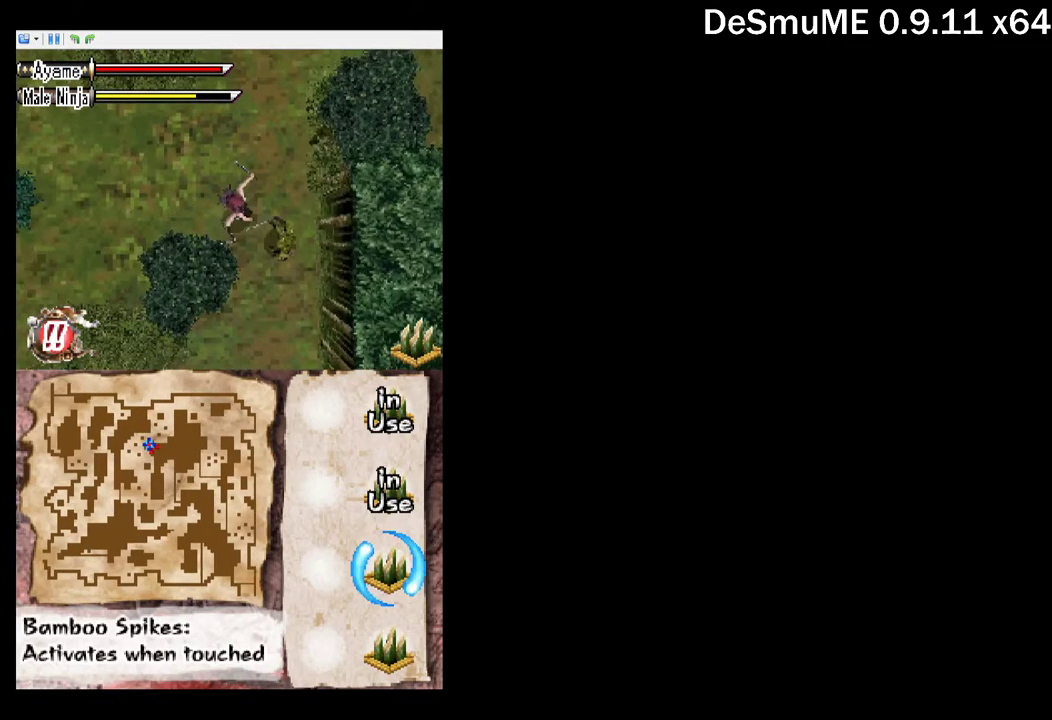
{"buttons": [], "events": [[67, "X", "up"], [84, "DPAD_RIGHT", "up"], [117, "DPAD_DOWN", "up"], [234, "A", "down"], [334, "A", "up"]]}
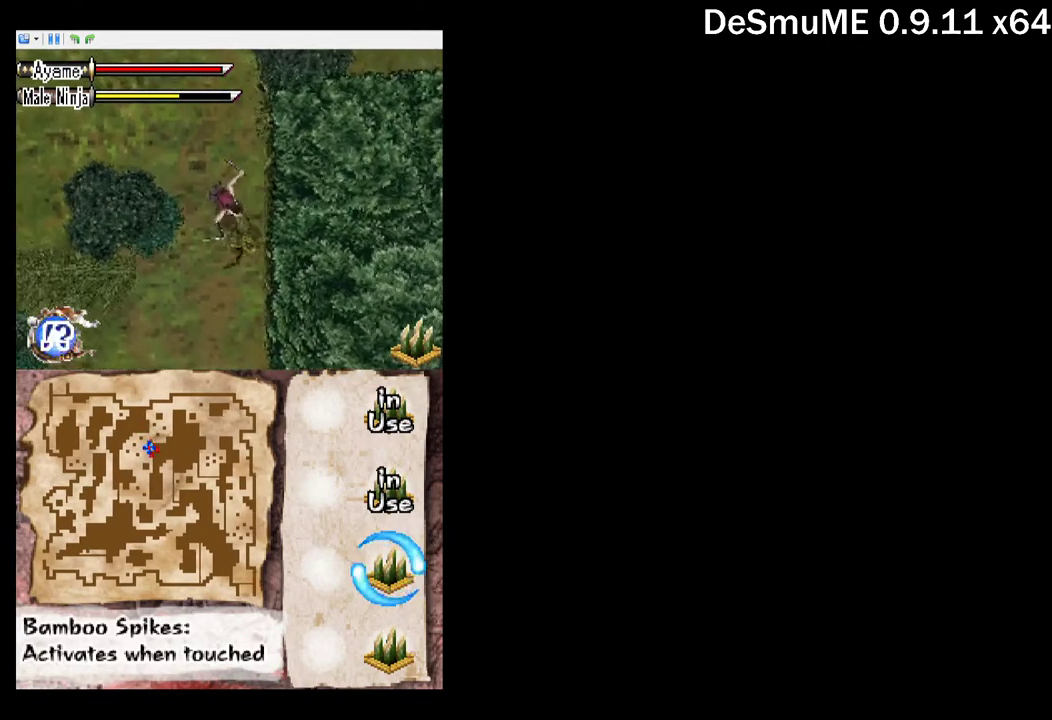
{"buttons": [], "events": [[84, "DPAD_RIGHT", "down"], [100, "DPAD_DOWN", "down"], [117, "X", "down"], [218, "DPAD_RIGHT", "up"], [218, "X", "up"], [234, "DPAD_DOWN", "up"], [384, "A", "down"], [484, "A", "up"]]}
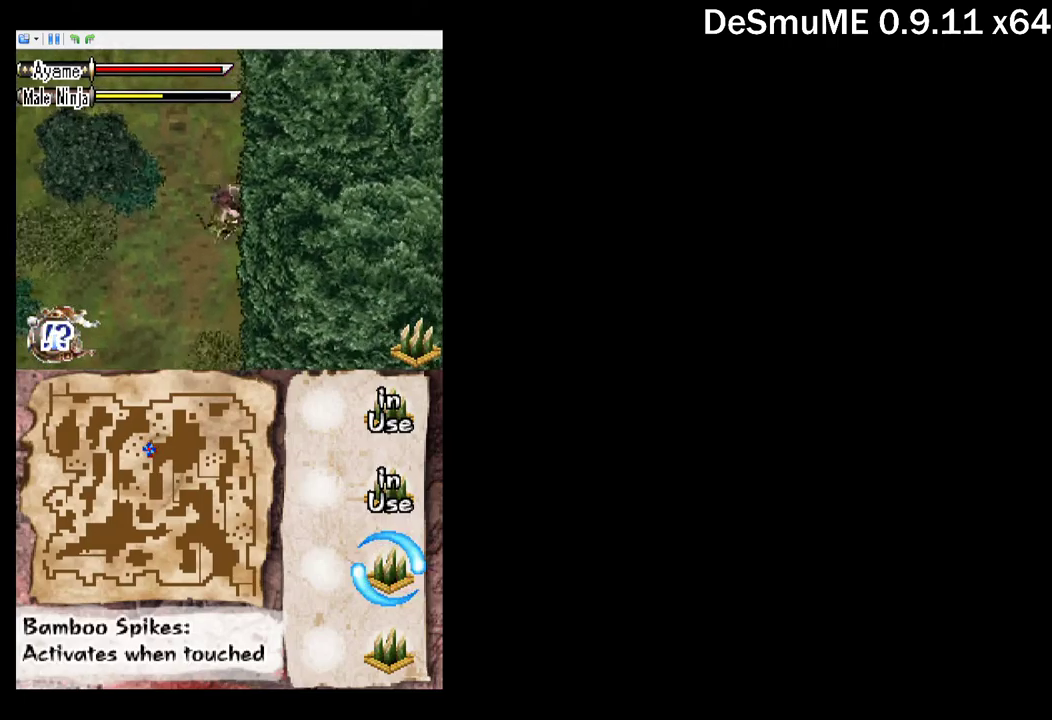
{"buttons": [], "events": [[234, "DPAD_DOWN", "down"], [267, "X", "down"], [350, "DPAD_DOWN", "up"], [367, "X", "up"]]}
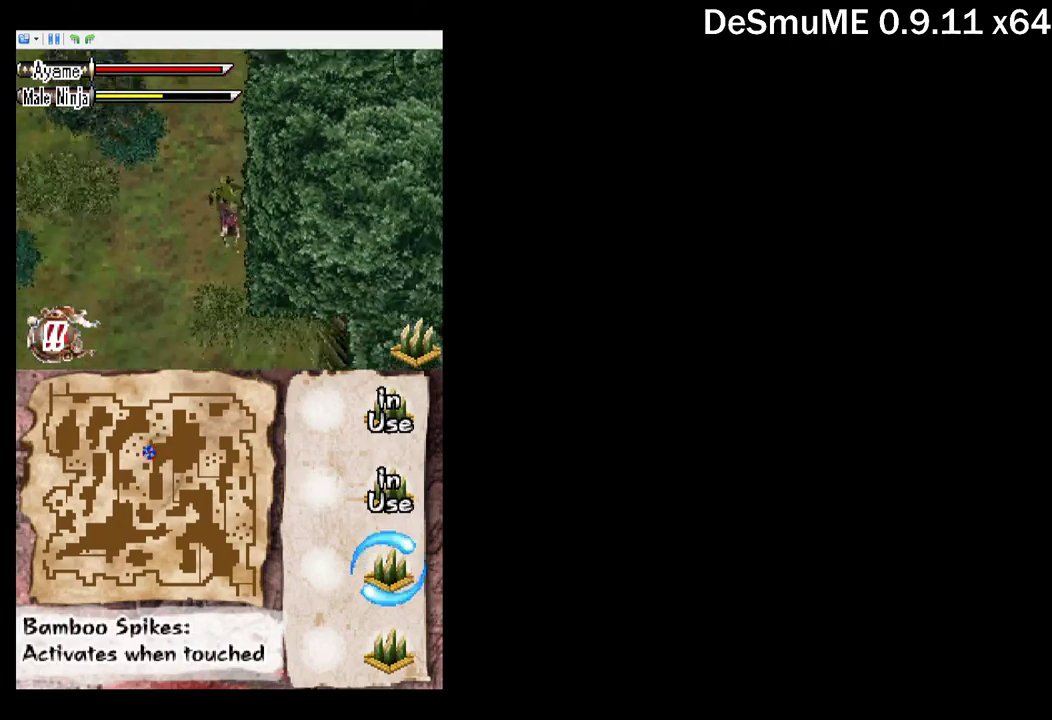
{"buttons": ["X"], "events": [[17, "A", "down"], [134, "A", "up"], [400, "DPAD_DOWN", "down"], [417, "X", "down"], [500, "DPAD_DOWN", "up"]]}
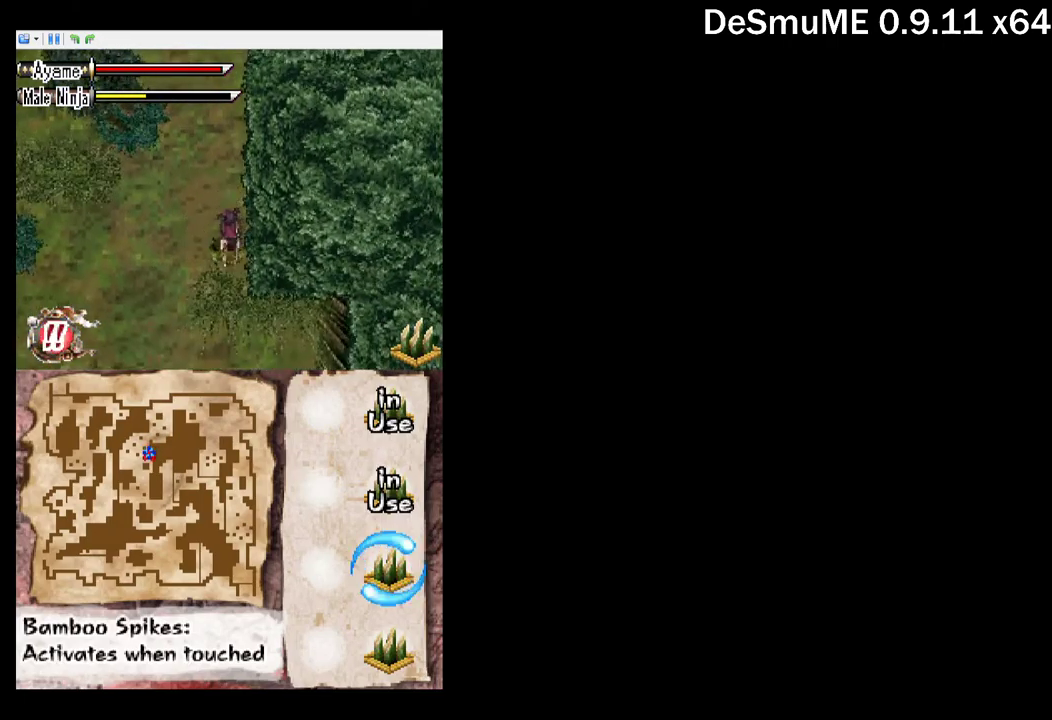
{"buttons": [], "events": [[17, "X", "up"], [184, "A", "down"], [284, "A", "up"]]}
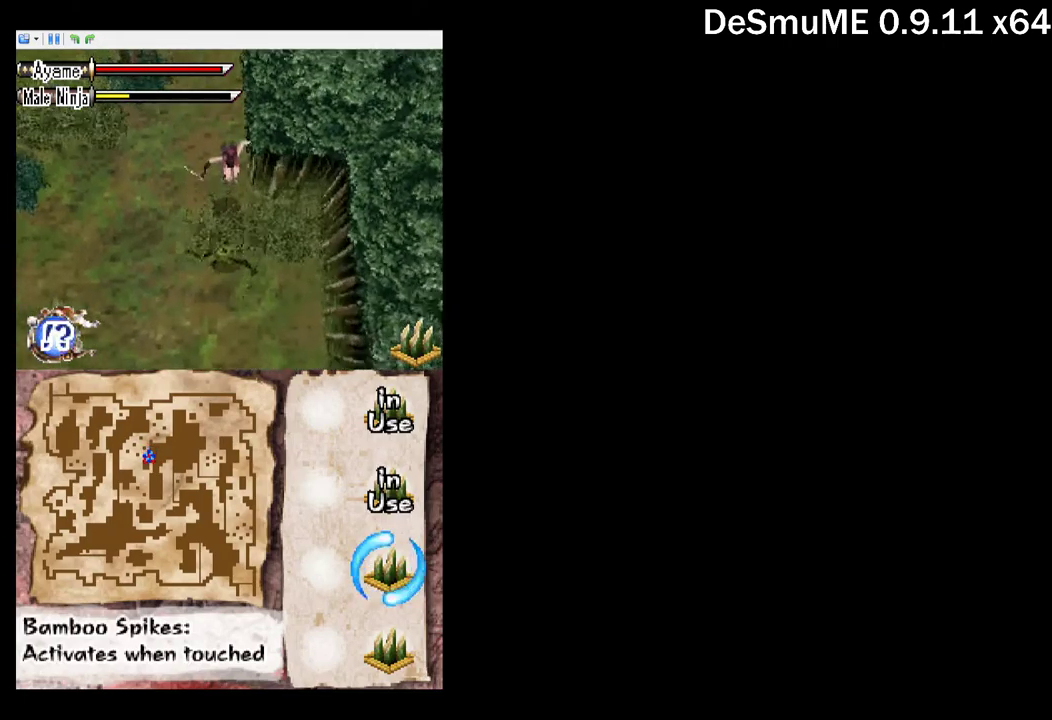
{"buttons": [], "events": [[34, "DPAD_DOWN", "down"], [50, "X", "down"], [150, "X", "up"], [184, "DPAD_DOWN", "up"], [317, "A", "down"], [417, "A", "up"]]}
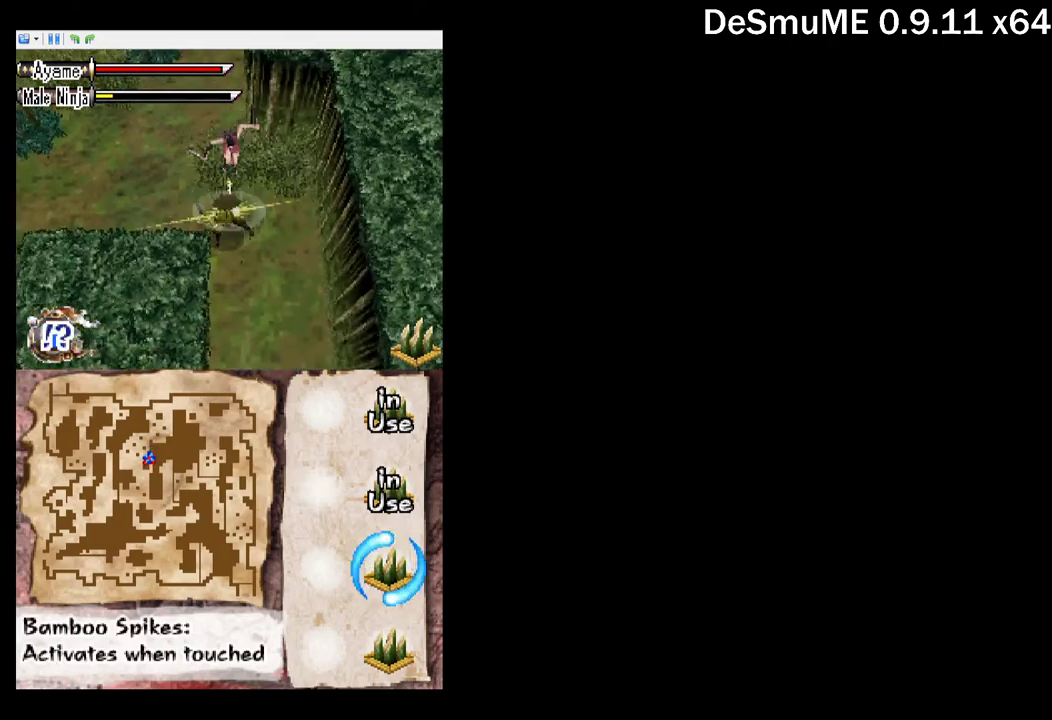
{"buttons": ["A"], "events": [[167, "DPAD_DOWN", "down"], [200, "X", "down"], [300, "X", "up"], [317, "DPAD_DOWN", "up"], [500, "A", "down"]]}
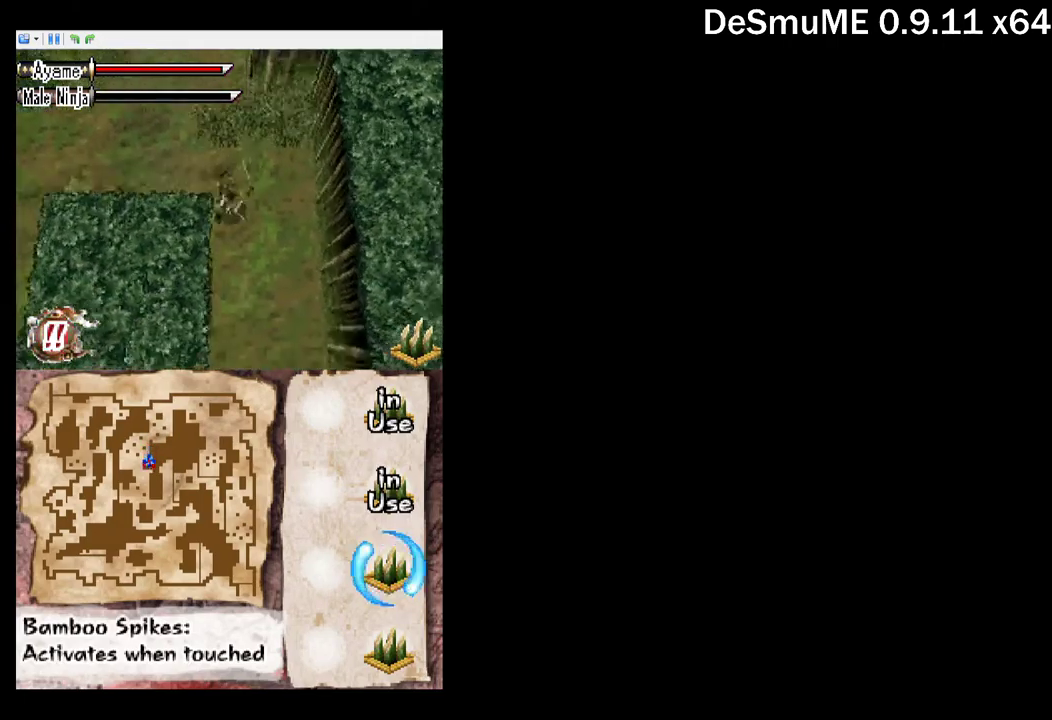
{"buttons": ["DPAD_LEFT"], "events": [[34, "DPAD_LEFT", "down"], [100, "A", "up"]]}
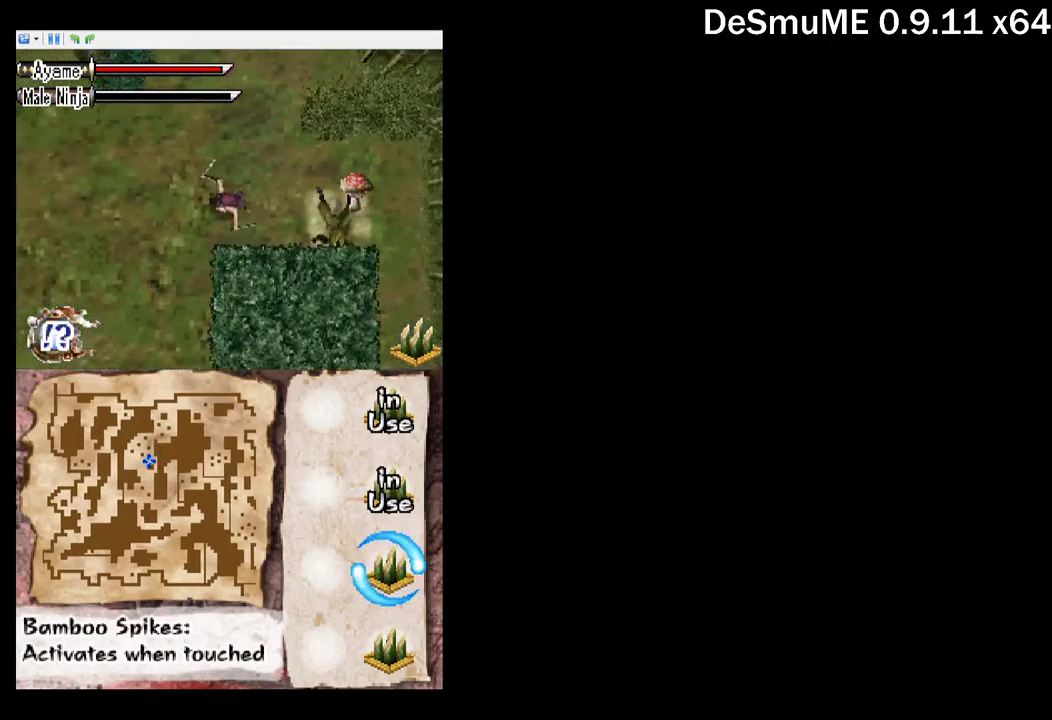
{"buttons": ["DPAD_DOWN"], "events": [[100, "DPAD_DOWN", "down"], [350, "DPAD_LEFT", "up"]]}
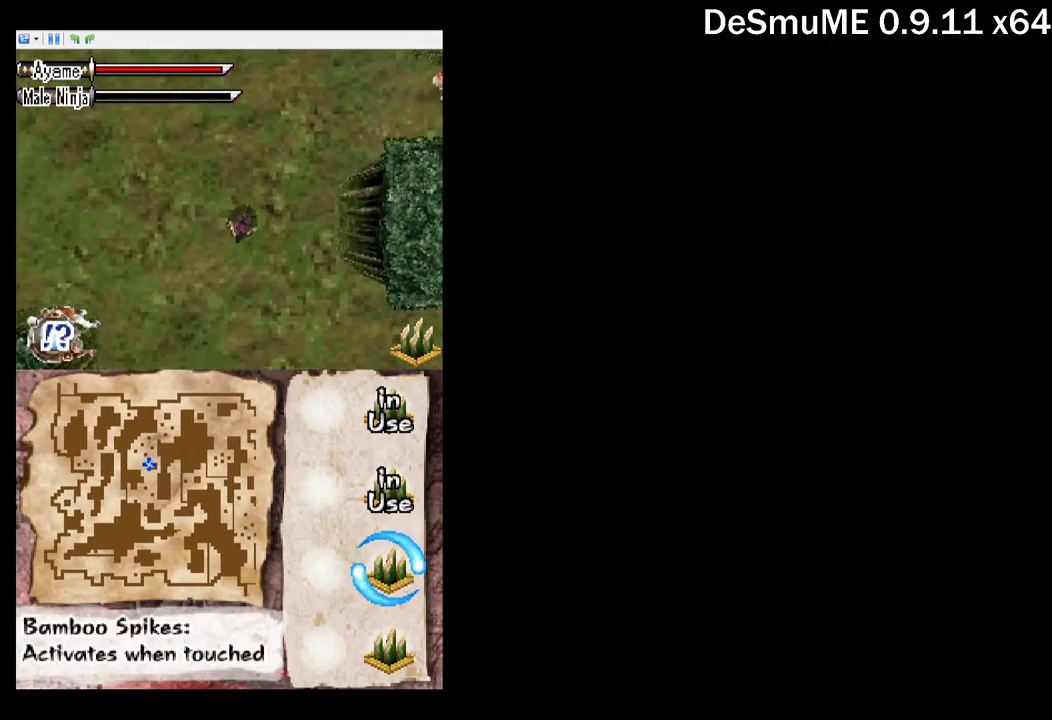
{"buttons": ["DPAD_DOWN"], "events": []}
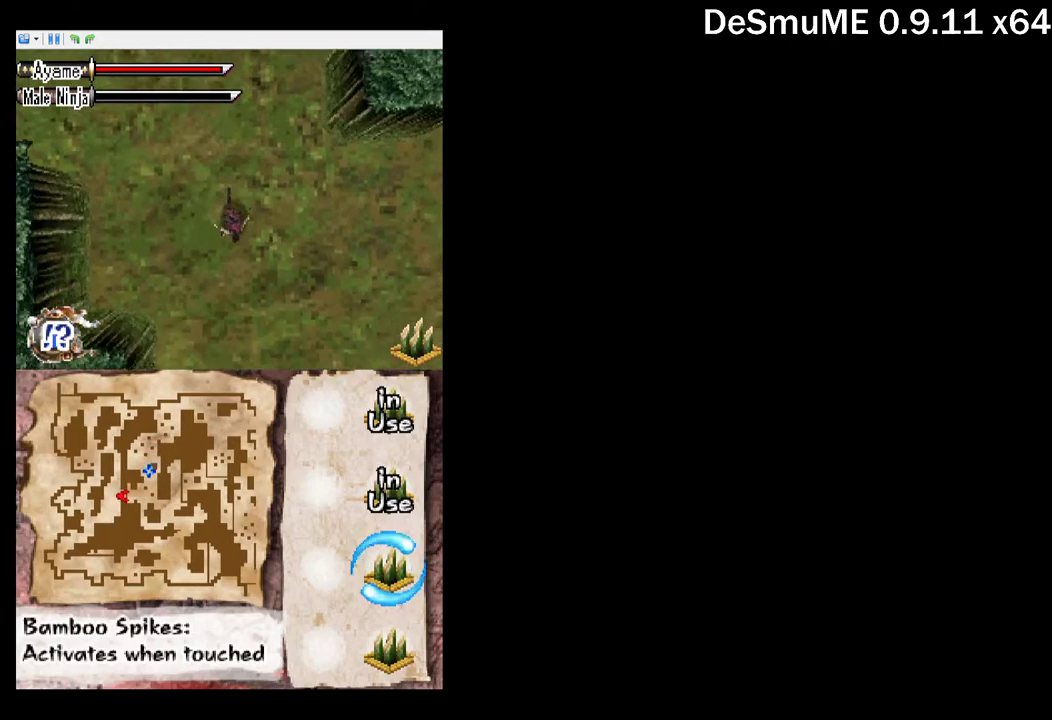
{"buttons": ["DPAD_DOWN", "DPAD_RIGHT"], "events": [[267, "DPAD_RIGHT", "down"]]}
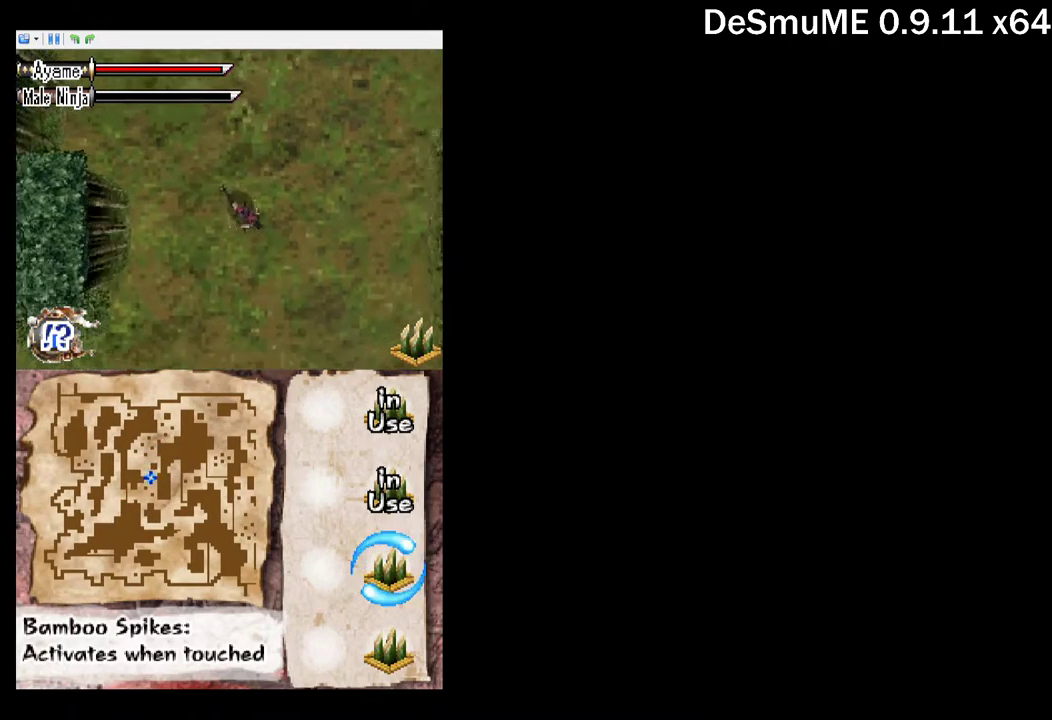
{"buttons": ["DPAD_DOWN", "DPAD_RIGHT"], "events": []}
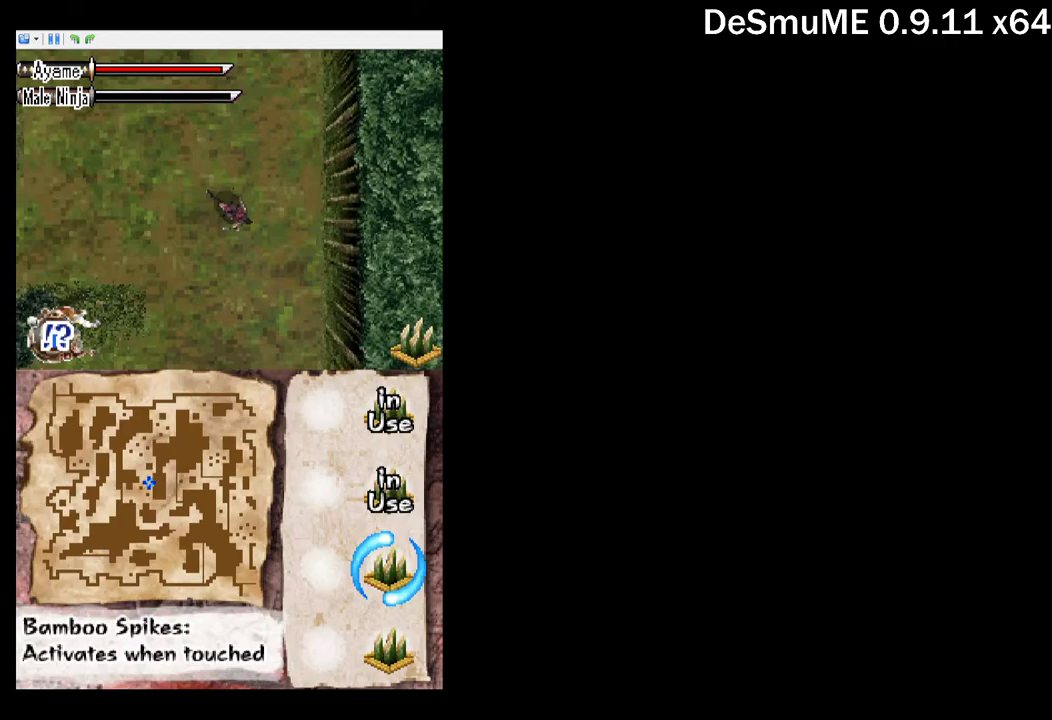
{"buttons": ["DPAD_DOWN"], "events": [[17, "DPAD_RIGHT", "up"], [217, "DPAD_RIGHT", "down"], [367, "DPAD_RIGHT", "up"]]}
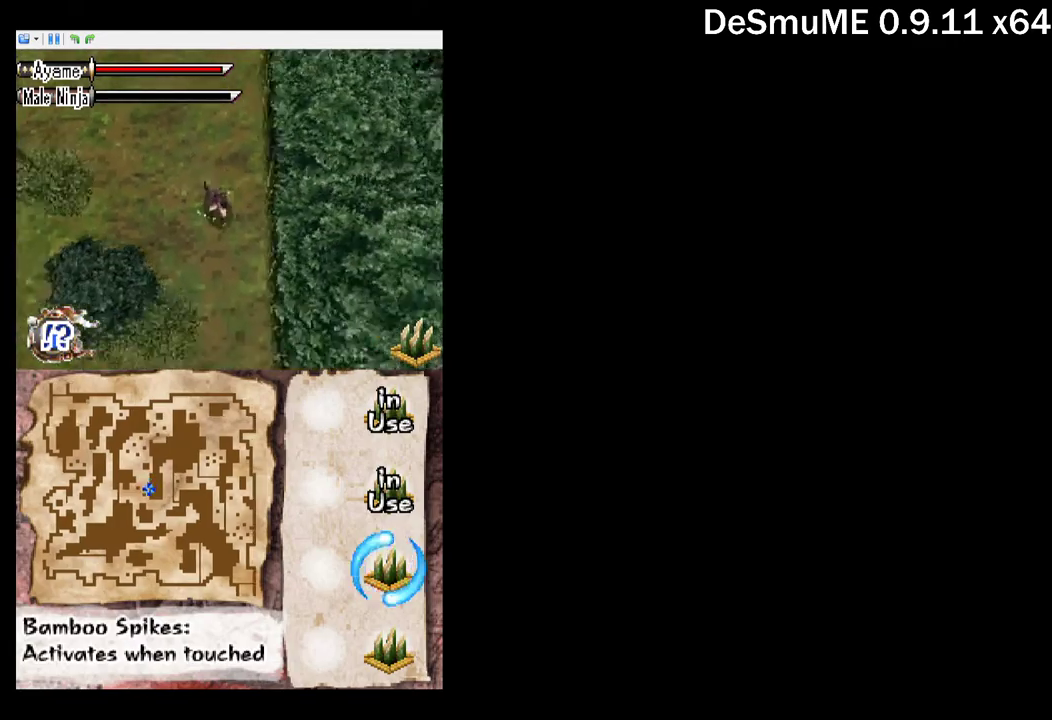
{"buttons": ["DPAD_DOWN"], "events": []}
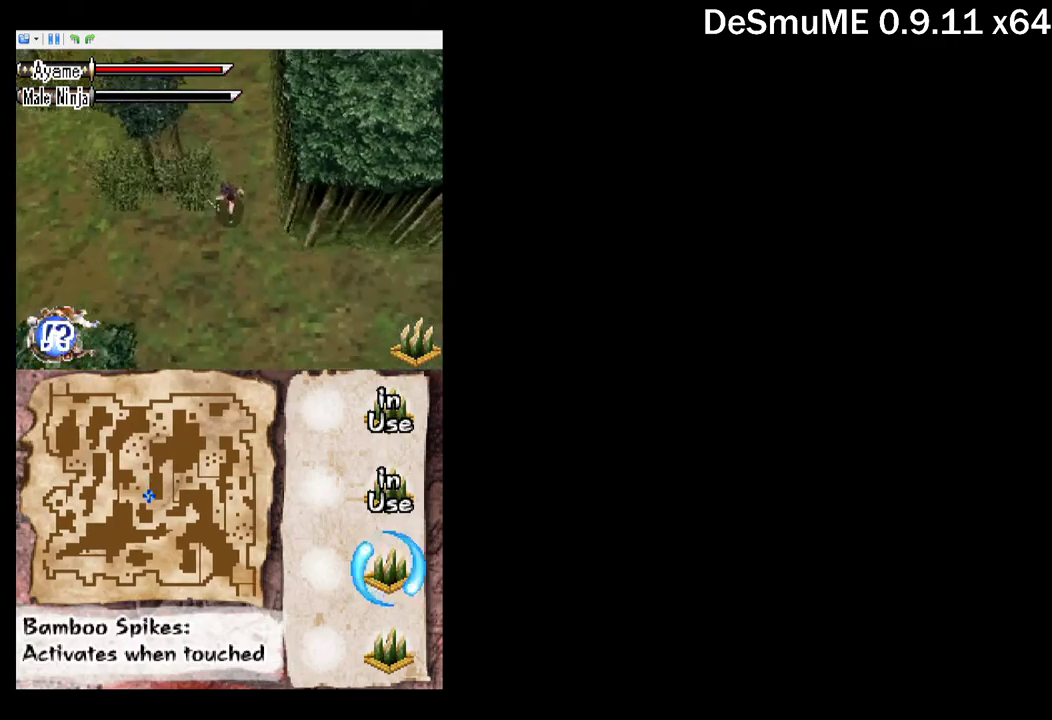
{"buttons": ["DPAD_DOWN", "DPAD_RIGHT"], "events": [[383, "DPAD_RIGHT", "down"]]}
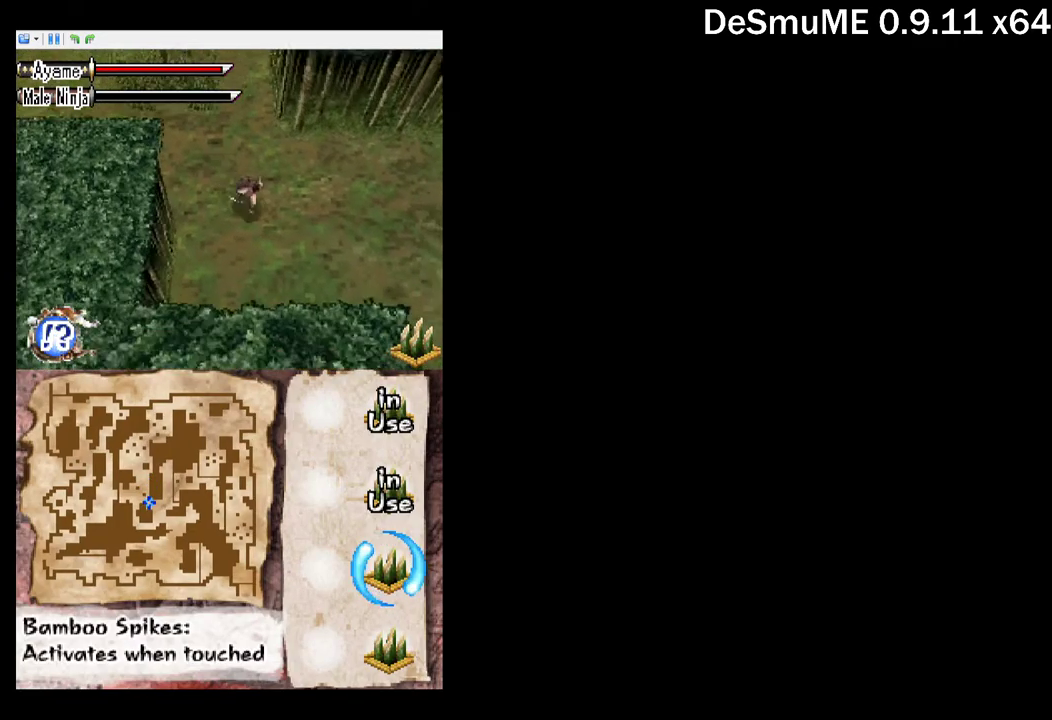
{"buttons": ["DPAD_DOWN", "DPAD_RIGHT"], "events": []}
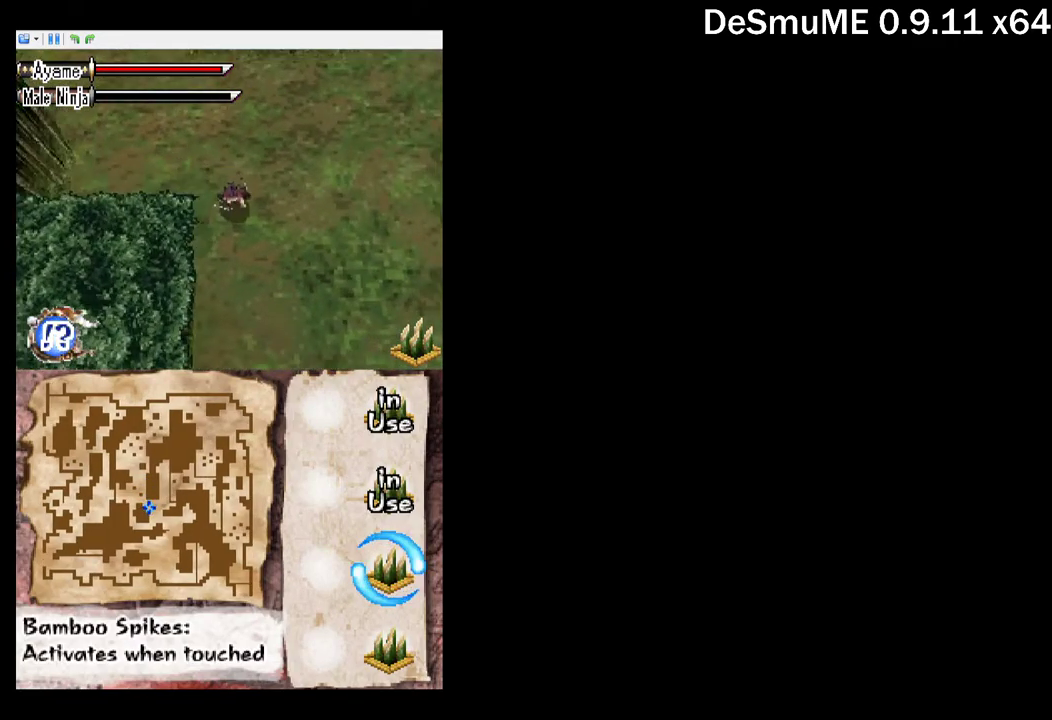
{"buttons": ["DPAD_DOWN", "DPAD_RIGHT"], "events": []}
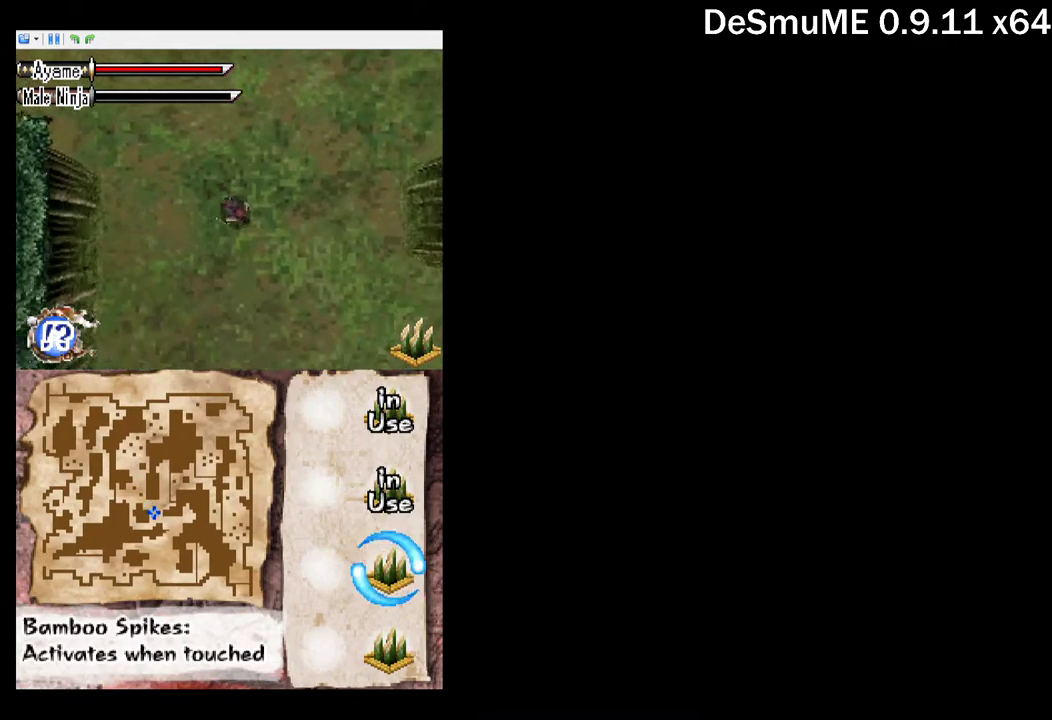
{"buttons": ["DPAD_DOWN", "DPAD_RIGHT"], "events": []}
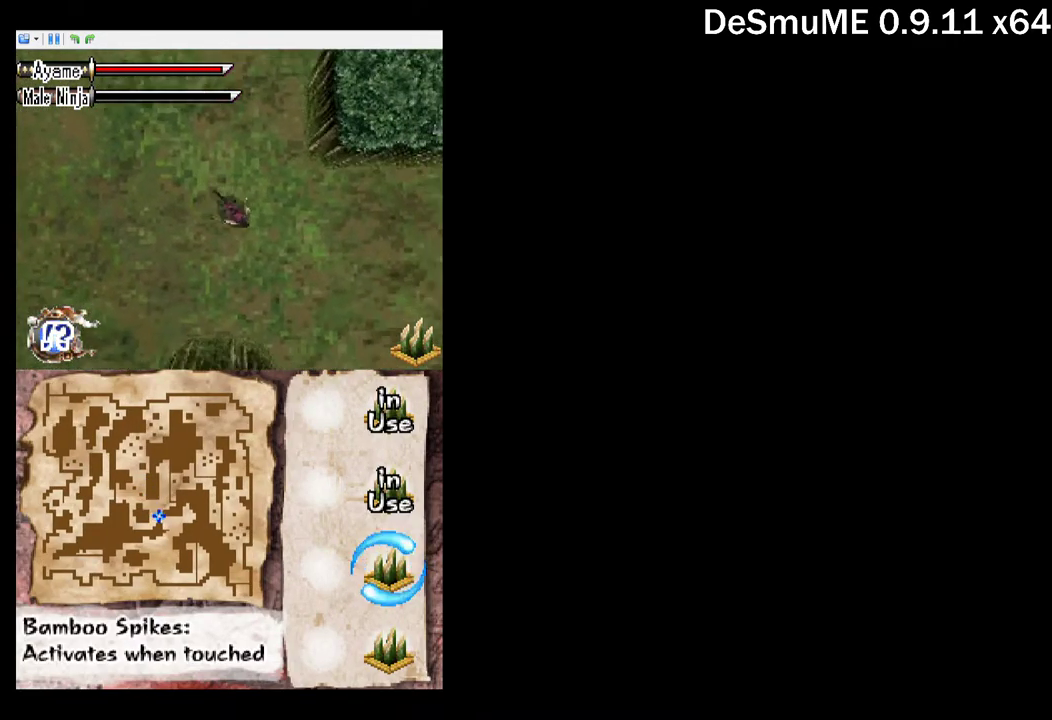
{"buttons": ["DPAD_DOWN", "DPAD_RIGHT"], "events": []}
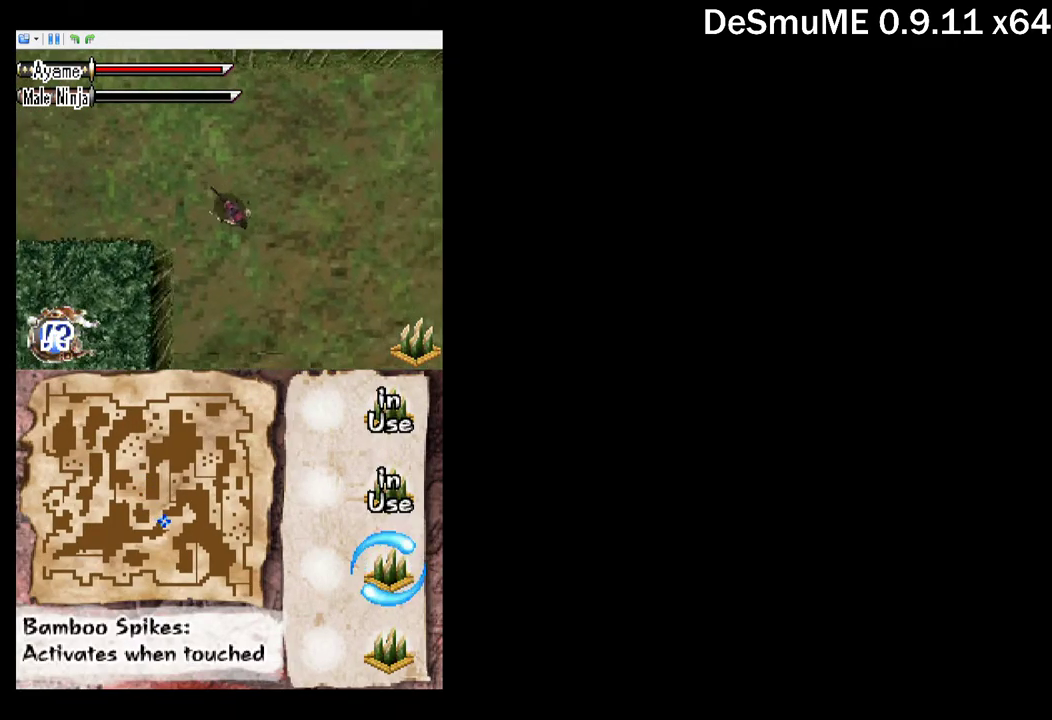
{"buttons": ["A", "DPAD_DOWN", "DPAD_RIGHT"], "events": [[400, "A", "down"]]}
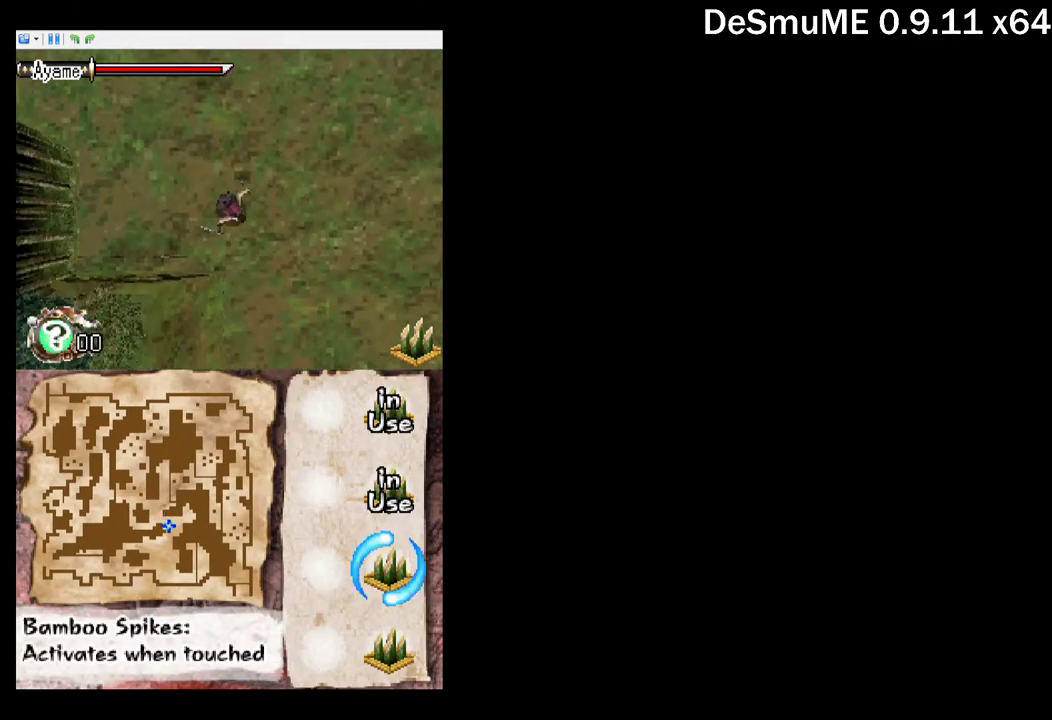
{"buttons": ["DPAD_DOWN"], "events": [[17, "A", "up"], [183, "DPAD_RIGHT", "up"]]}
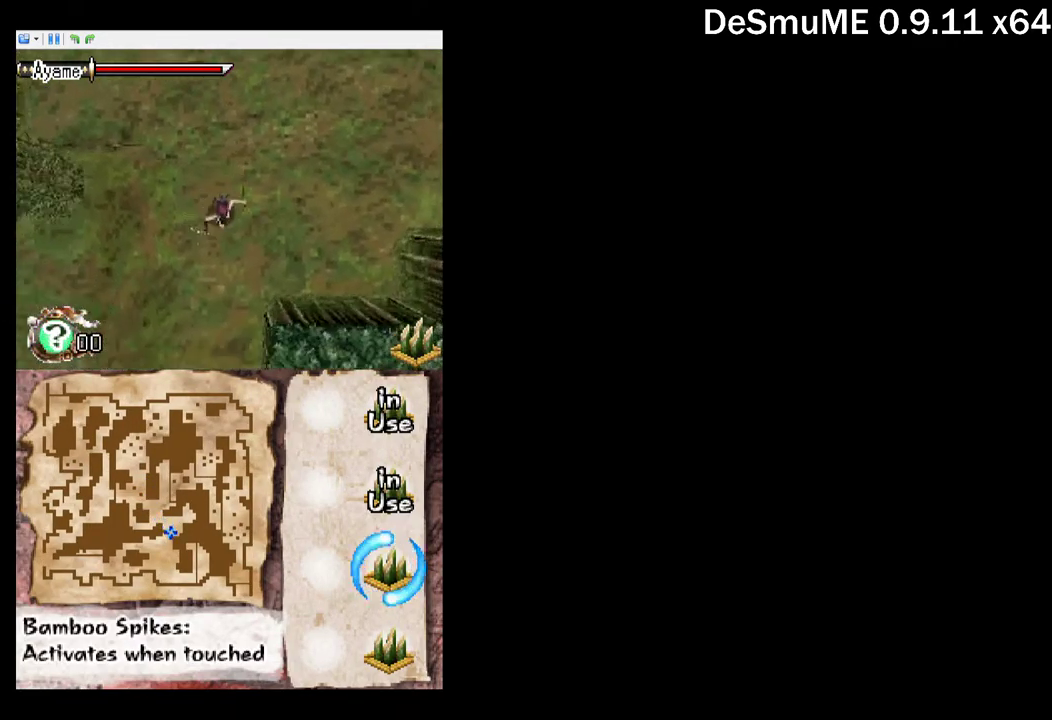
{"buttons": ["DPAD_DOWN"], "events": [[200, "DPAD_LEFT", "down"], [383, "DPAD_LEFT", "up"]]}
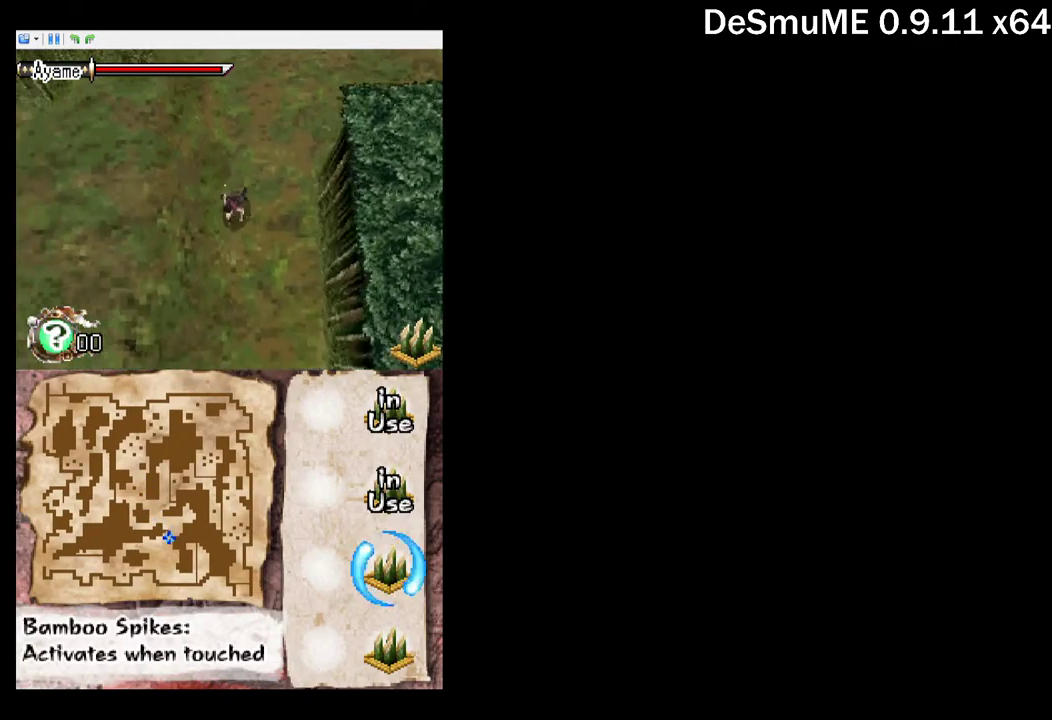
{"buttons": ["DPAD_DOWN"], "events": []}
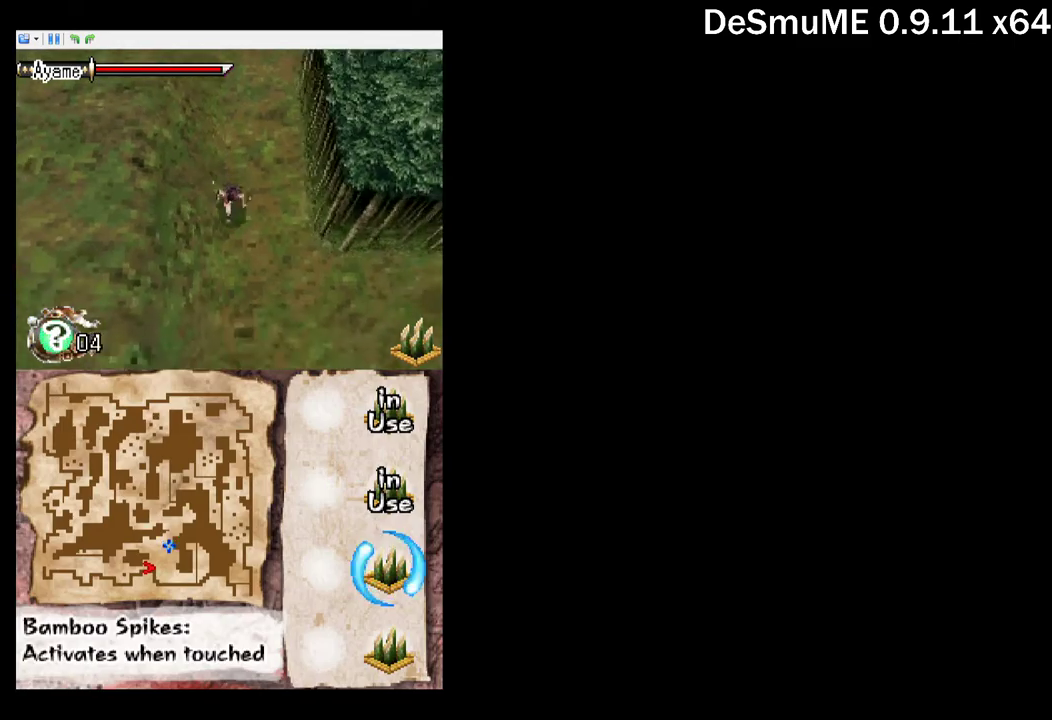
{"buttons": ["DPAD_DOWN"], "events": []}